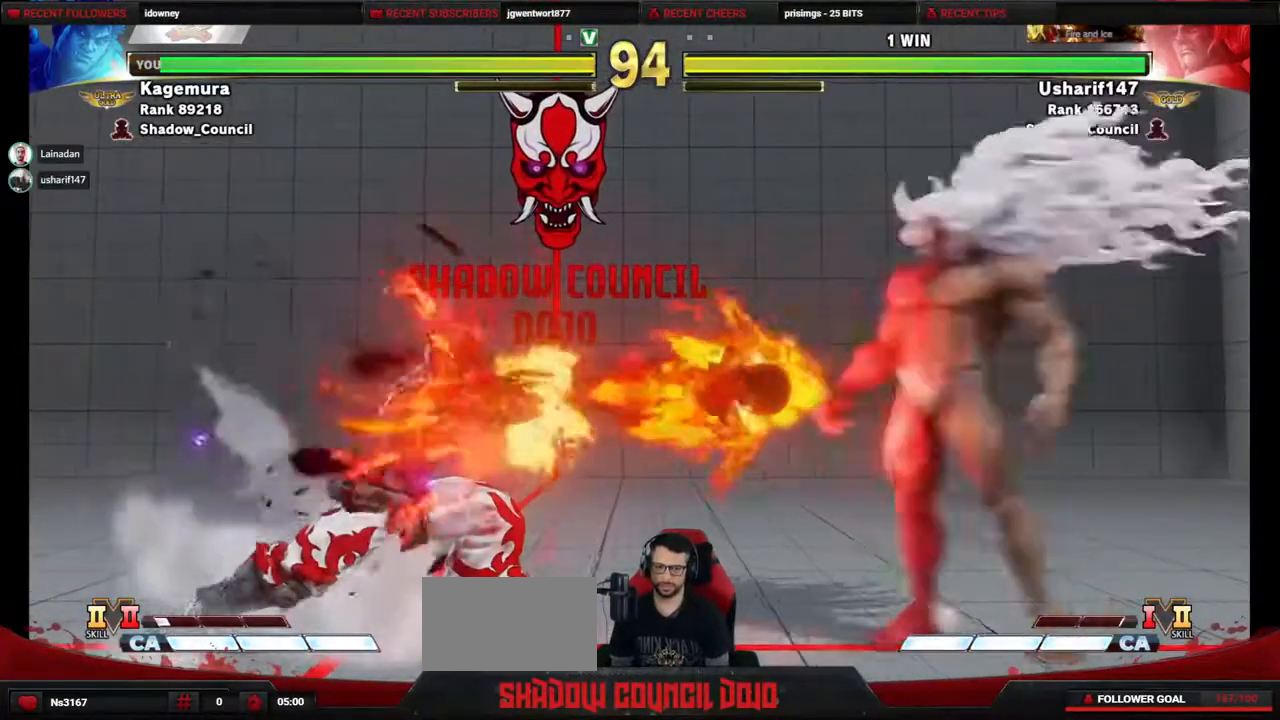
Gameplay with a controller (PlayStation layout); each line is a JSON object with the inputs held at the frame after it. "events" lists button and stick changes between this image and that frame as [ms after this image, input, new state], when the widget could be followed in between. Not read: L3 R3 other_buttons.
{"buttons": ["DPAD_RIGHT"], "events": [[200, "DPAD_LEFT", "up"], [283, "DPAD_RIGHT", "down"], [333, "DPAD_RIGHT", "up"], [417, "DPAD_RIGHT", "down"]]}
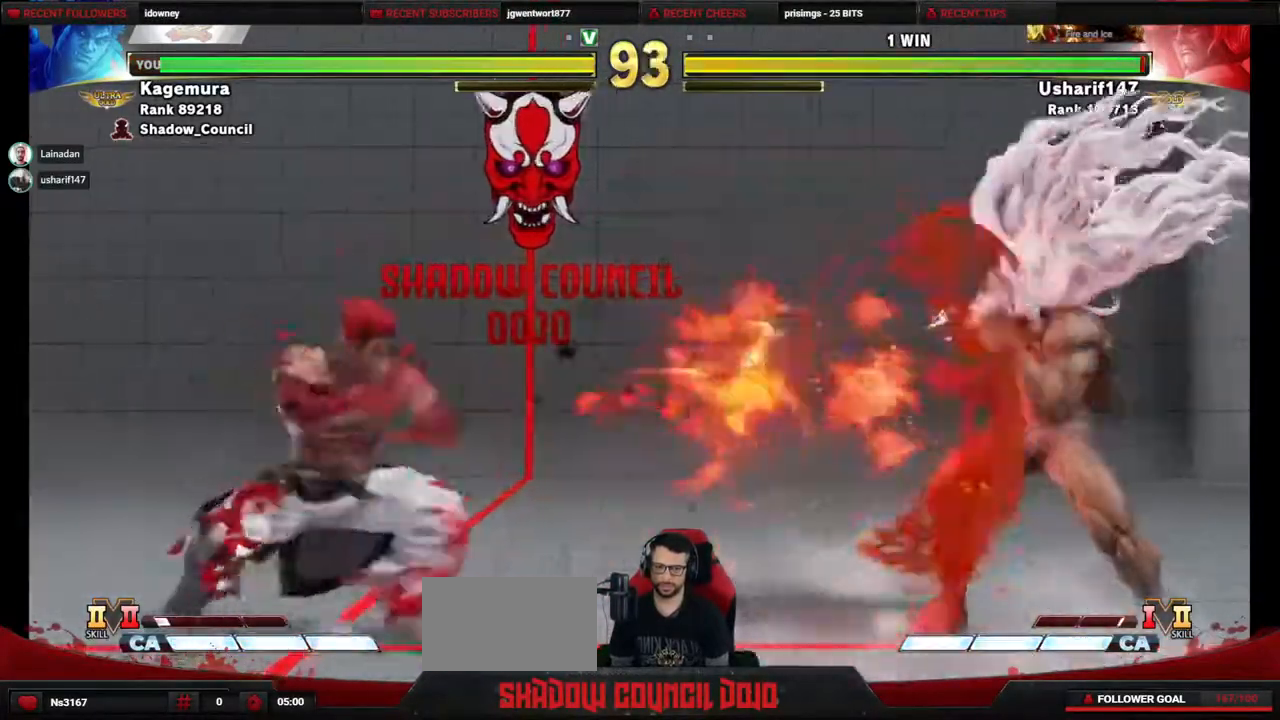
{"buttons": ["DPAD_DOWN", "DPAD_RIGHT"], "events": [[17, "DPAD_RIGHT", "up"], [100, "DPAD_RIGHT", "down"], [450, "DPAD_DOWN", "down"]]}
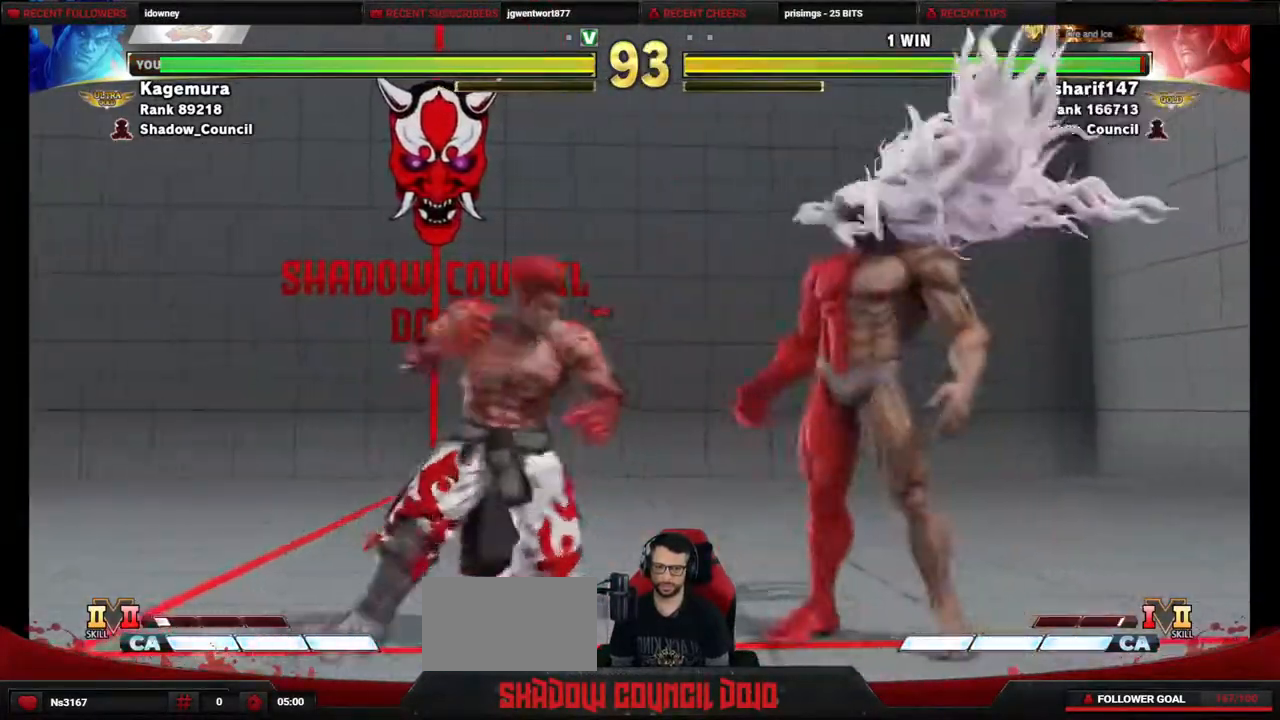
{"buttons": [], "events": [[117, "DPAD_DOWN", "up"], [300, "DPAD_DOWN", "down"], [300, "SQUARE", "down"], [333, "SQUARE", "up"], [350, "DPAD_RIGHT", "up"], [417, "DPAD_LEFT", "down"], [467, "DPAD_LEFT", "up"], [483, "DPAD_DOWN", "up"]]}
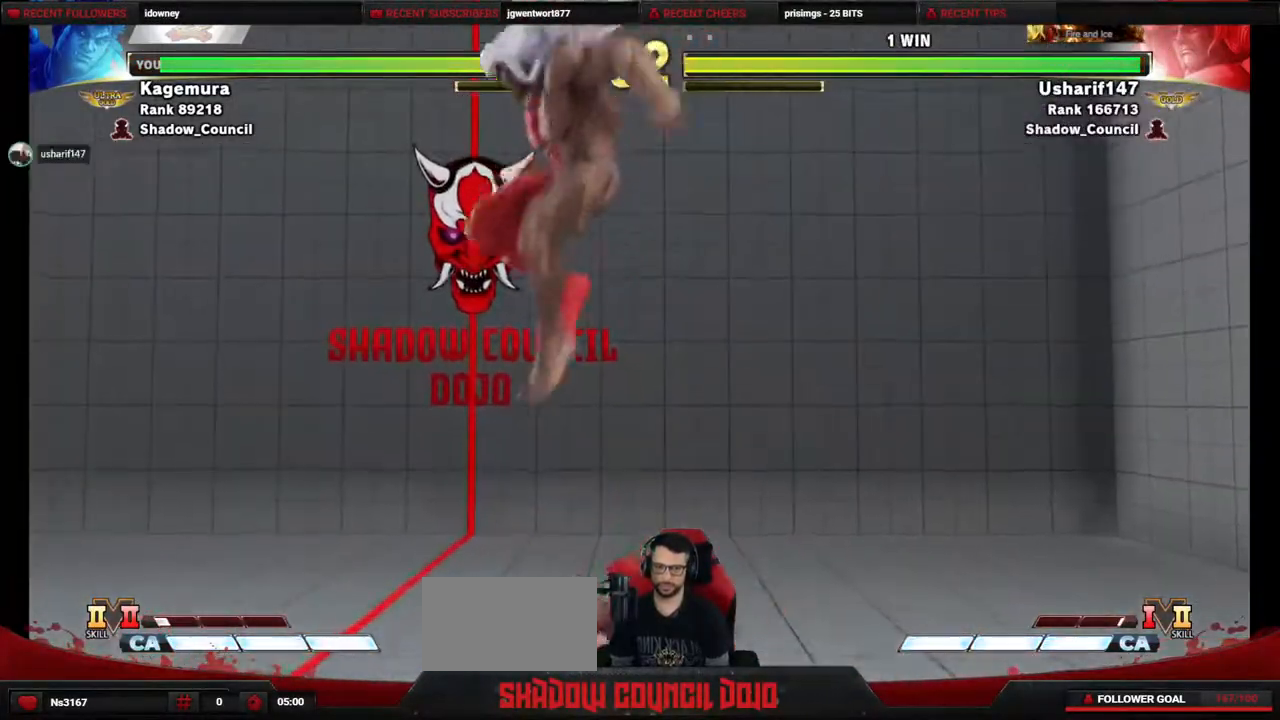
{"buttons": ["CIRCLE", "DPAD_LEFT"], "events": [[33, "DPAD_RIGHT", "down"], [133, "DPAD_DOWN", "down"], [167, "TRIANGLE", "down"], [250, "DPAD_RIGHT", "up"], [300, "DPAD_LEFT", "down"], [300, "TRIANGLE", "up"], [317, "DPAD_DOWN", "up"], [383, "CIRCLE", "down"]]}
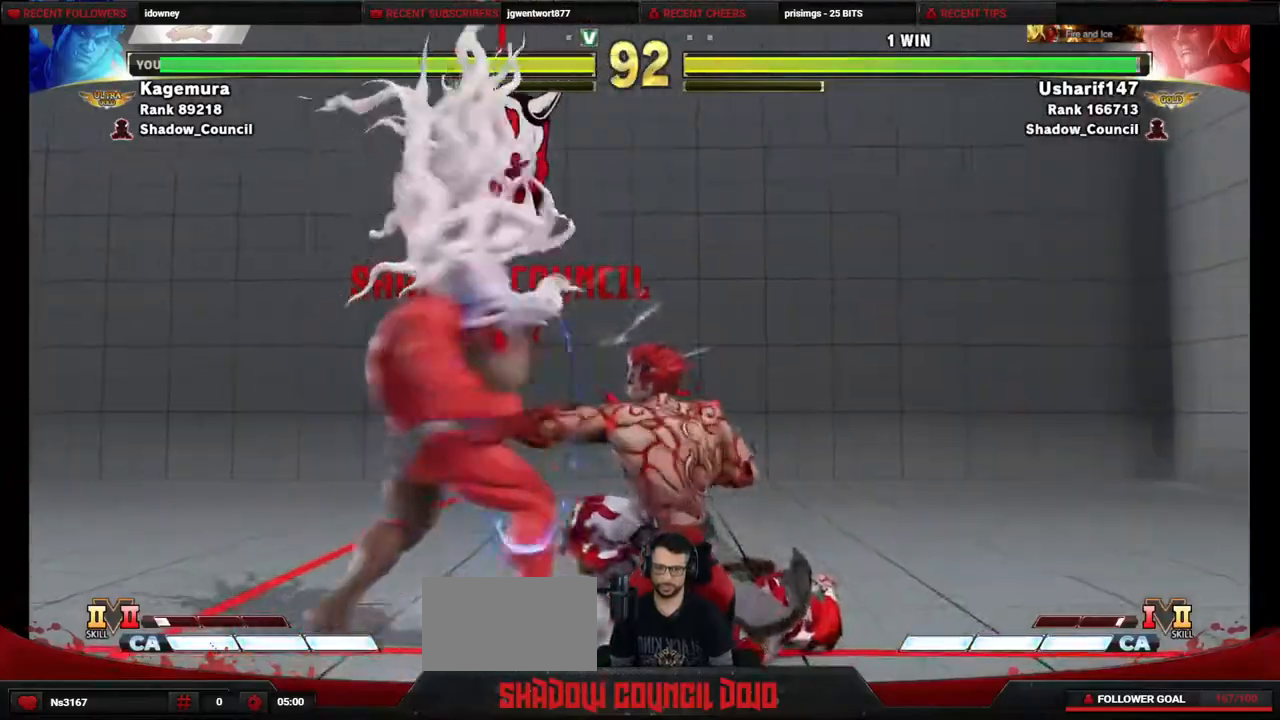
{"buttons": ["CIRCLE", "DPAD_LEFT"], "events": []}
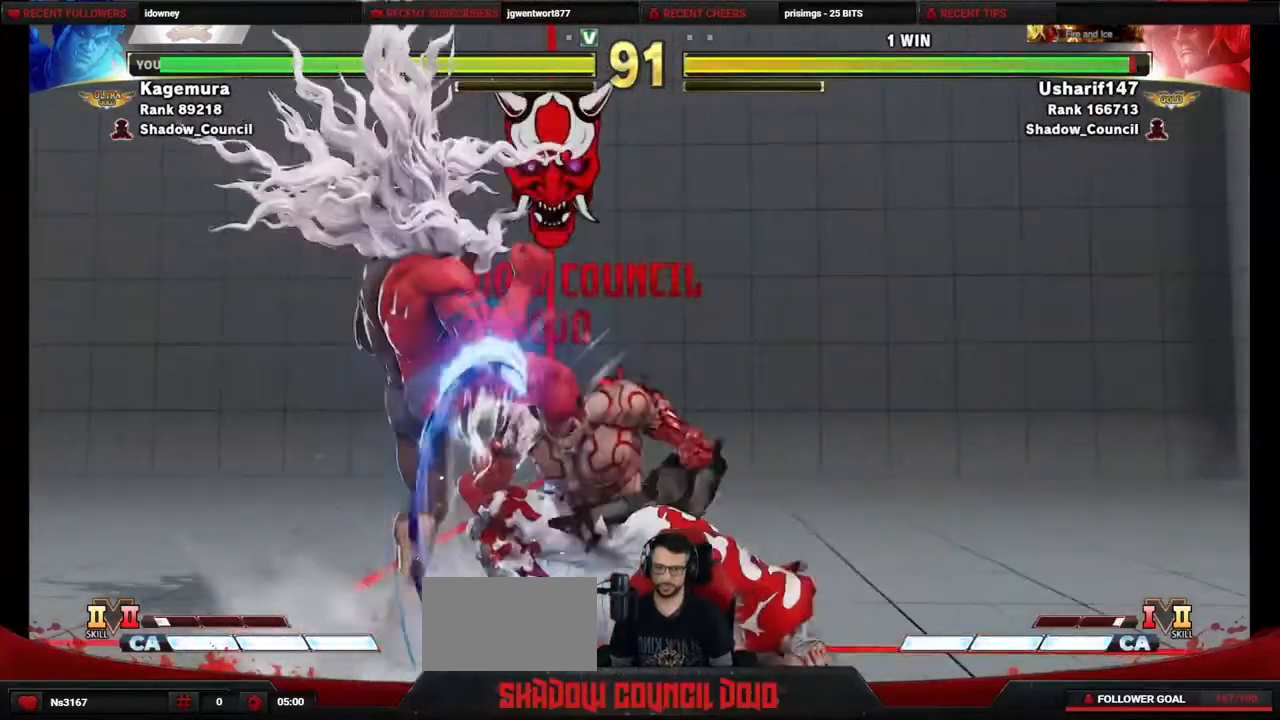
{"buttons": ["DPAD_RIGHT"], "events": [[250, "CIRCLE", "up"], [267, "DPAD_LEFT", "up"], [317, "DPAD_RIGHT", "down"], [367, "CROSS", "down"], [367, "SQUARE", "down"], [433, "CROSS", "up"], [433, "SQUARE", "up"]]}
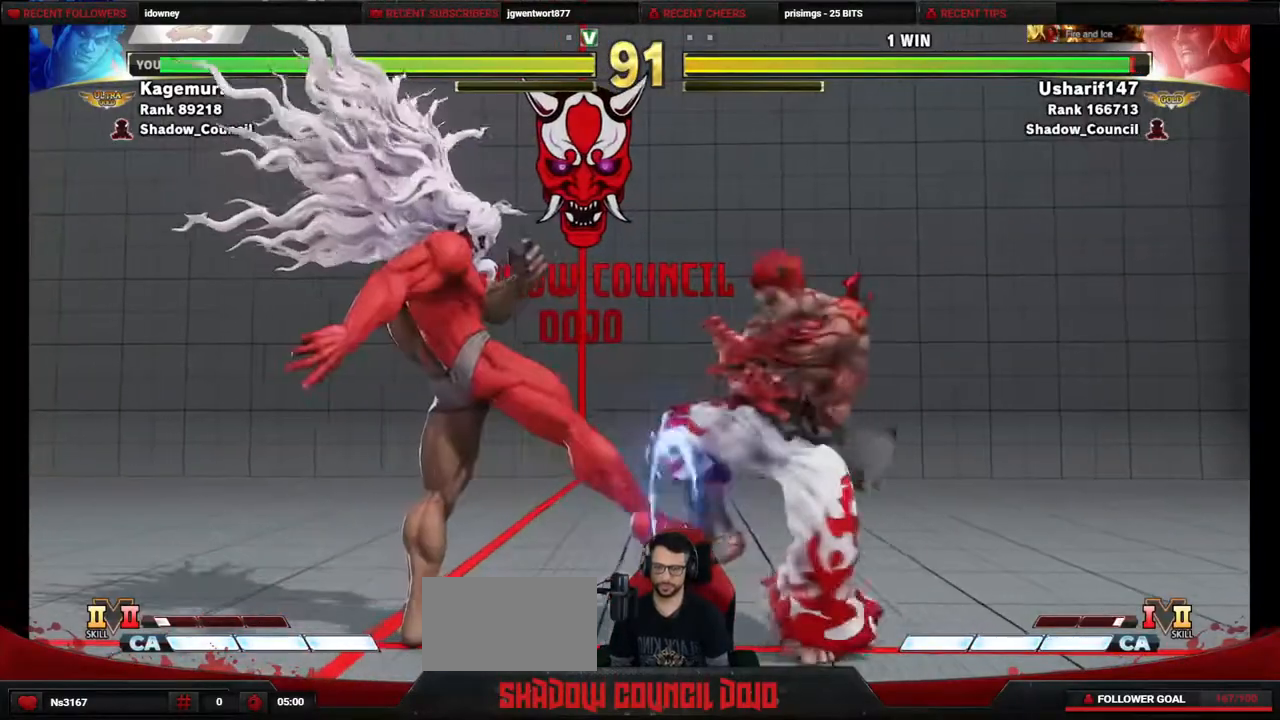
{"buttons": ["DPAD_DOWN", "DPAD_RIGHT"], "events": [[217, "DPAD_DOWN", "down"]]}
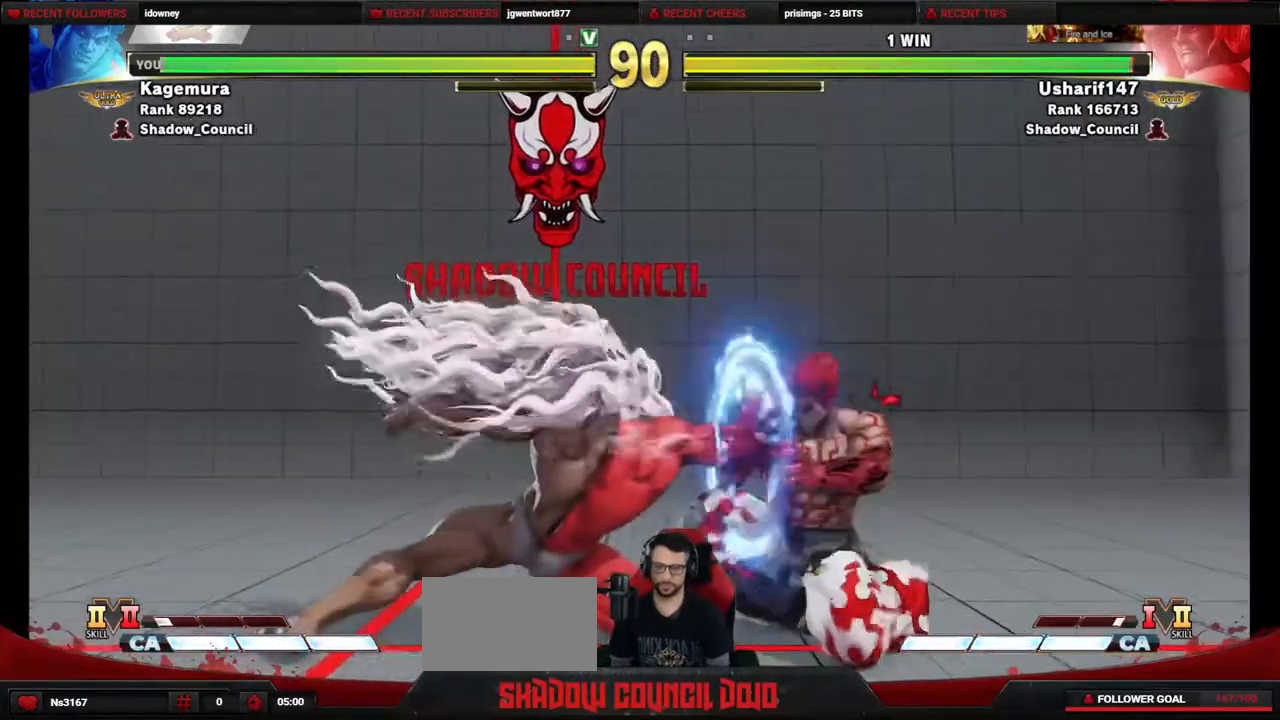
{"buttons": ["DPAD_DOWN", "DPAD_RIGHT"], "events": []}
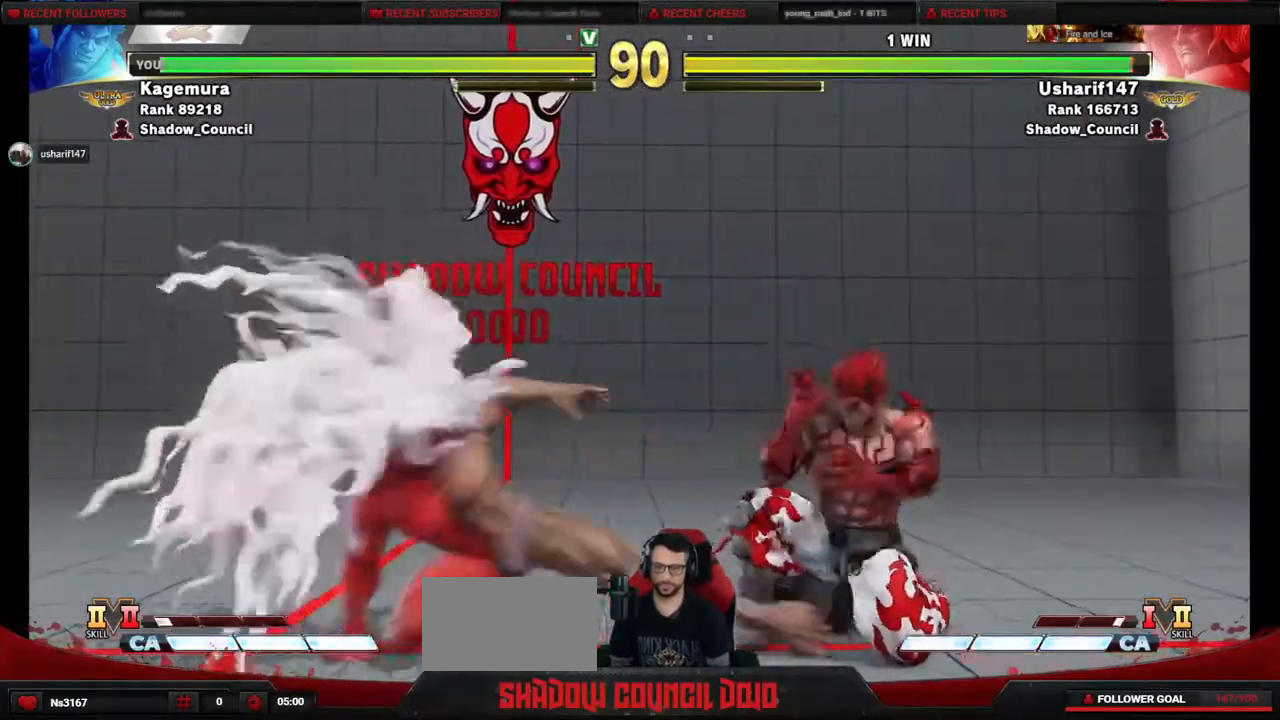
{"buttons": ["DPAD_DOWN", "DPAD_RIGHT"], "events": []}
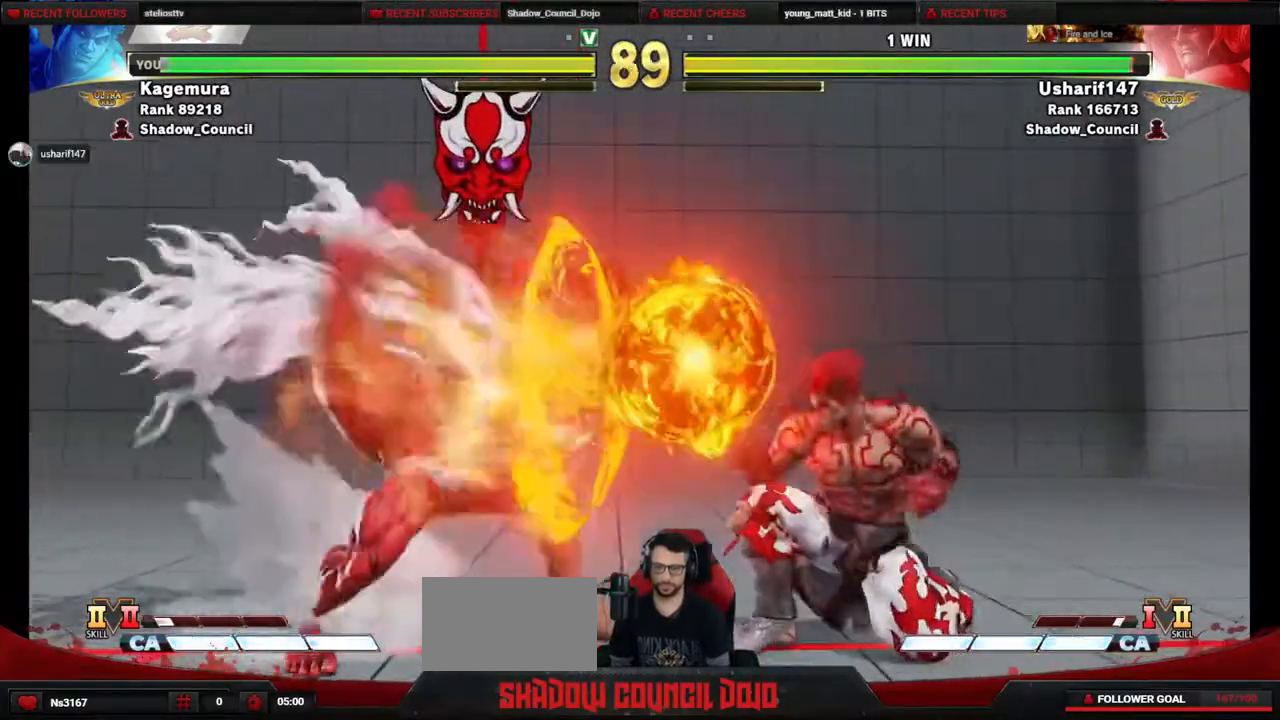
{"buttons": ["DPAD_LEFT"], "events": [[317, "DPAD_DOWN", "up"], [317, "DPAD_RIGHT", "up"], [333, "DPAD_LEFT", "down"]]}
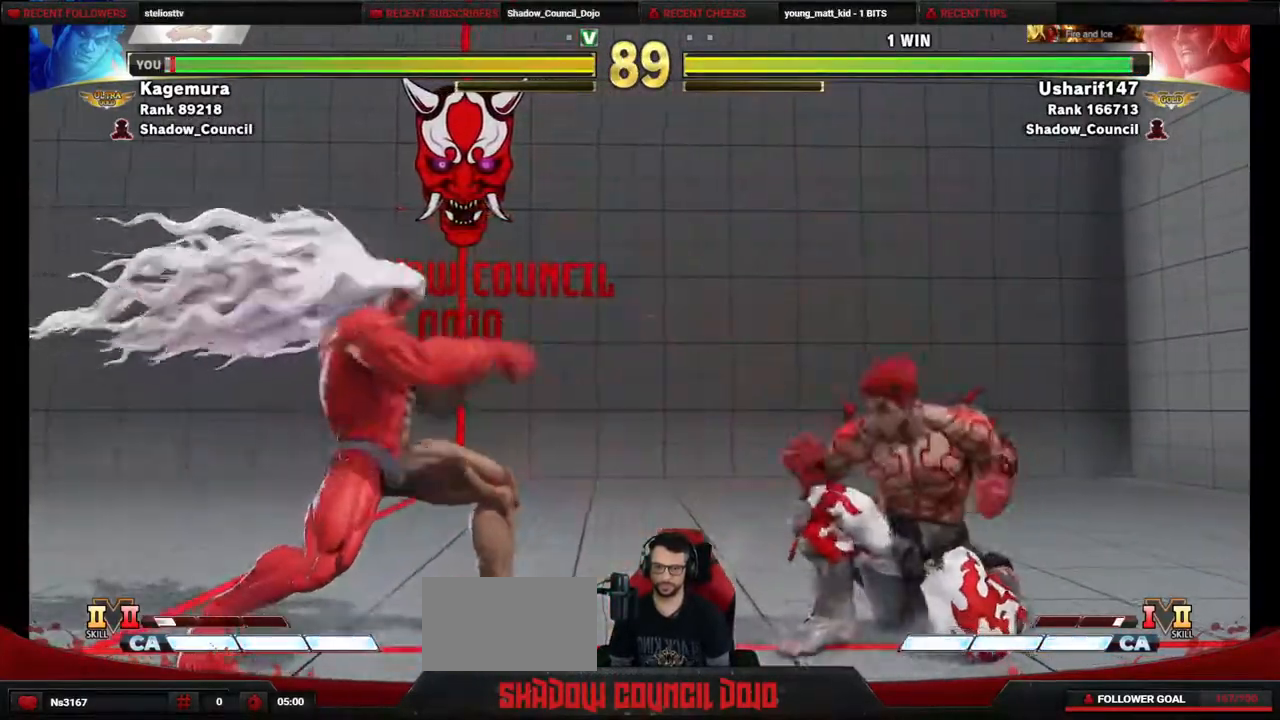
{"buttons": ["DPAD_LEFT"], "events": [[100, "DPAD_LEFT", "up"], [133, "DPAD_DOWN", "down"], [150, "DPAD_RIGHT", "down"], [383, "DPAD_RIGHT", "up"], [417, "DPAD_DOWN", "up"], [417, "DPAD_LEFT", "down"]]}
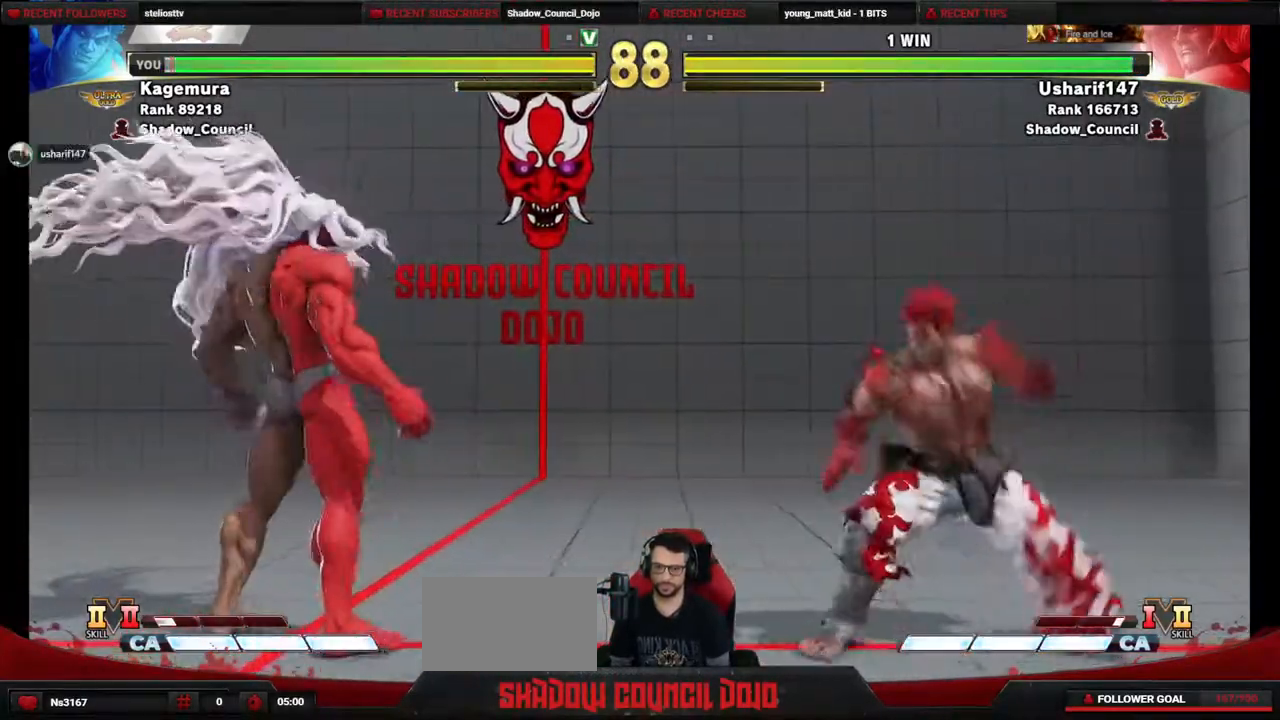
{"buttons": [], "events": [[50, "DPAD_UP", "down"], [267, "DPAD_LEFT", "up"], [367, "DPAD_UP", "up"]]}
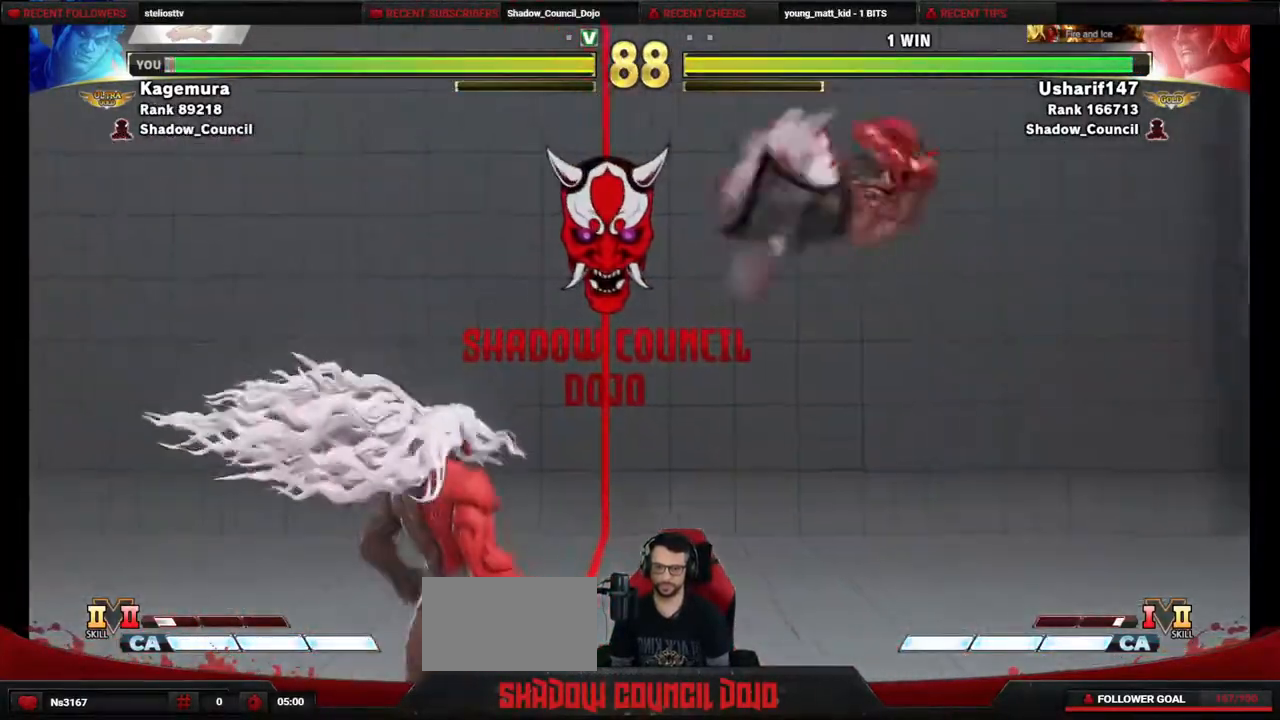
{"buttons": ["DPAD_DOWN", "DPAD_RIGHT"], "events": [[117, "DPAD_DOWN", "down"], [117, "DPAD_RIGHT", "down"]]}
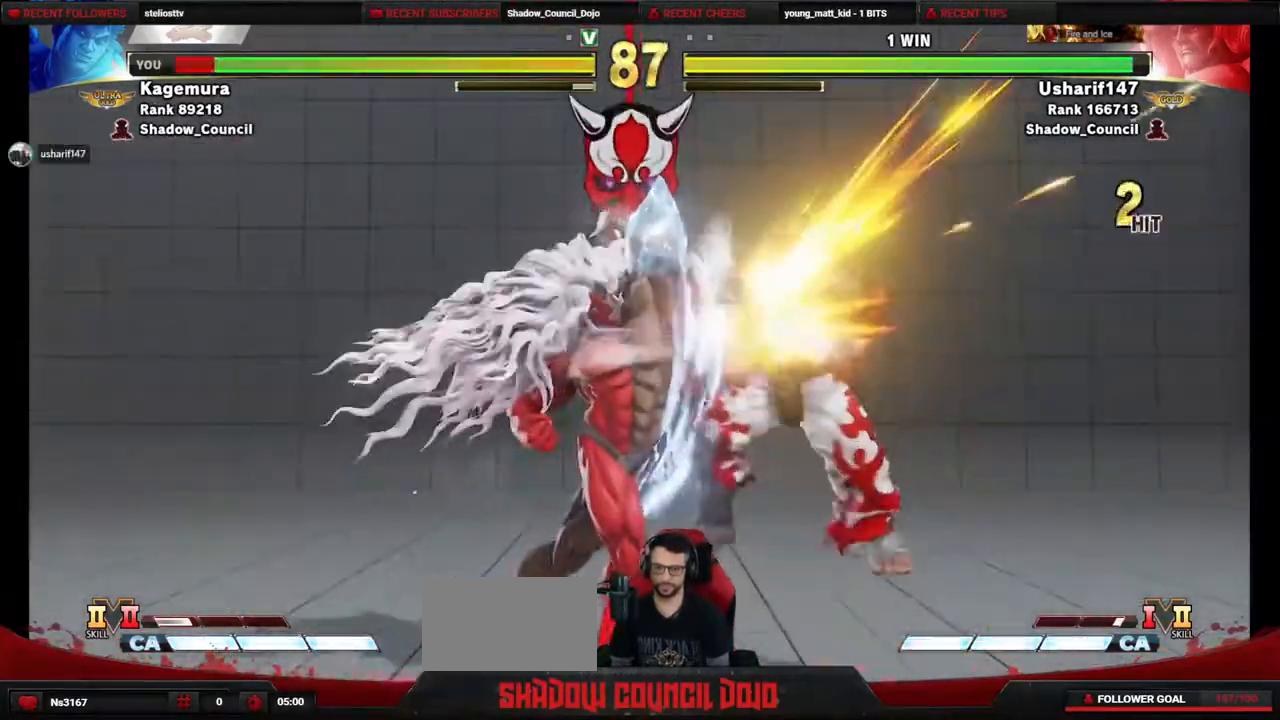
{"buttons": ["DPAD_RIGHT"], "events": [[333, "DPAD_DOWN", "up"]]}
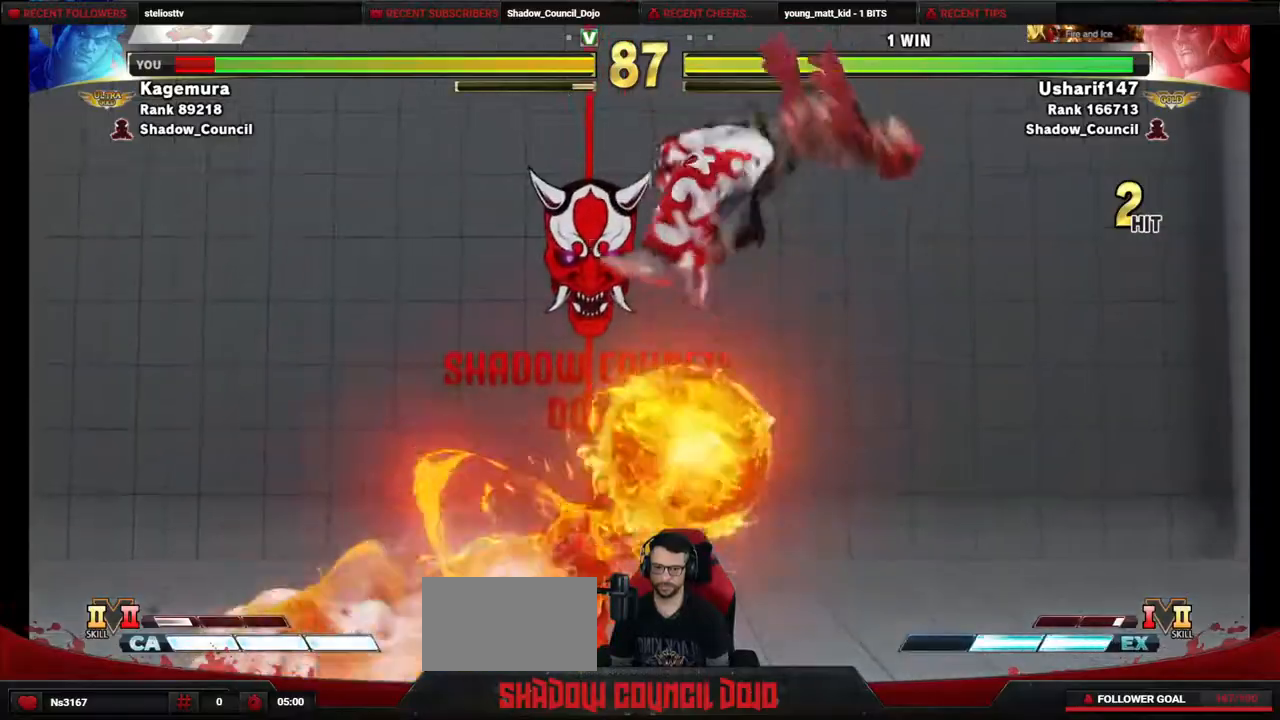
{"buttons": ["DPAD_RIGHT"], "events": []}
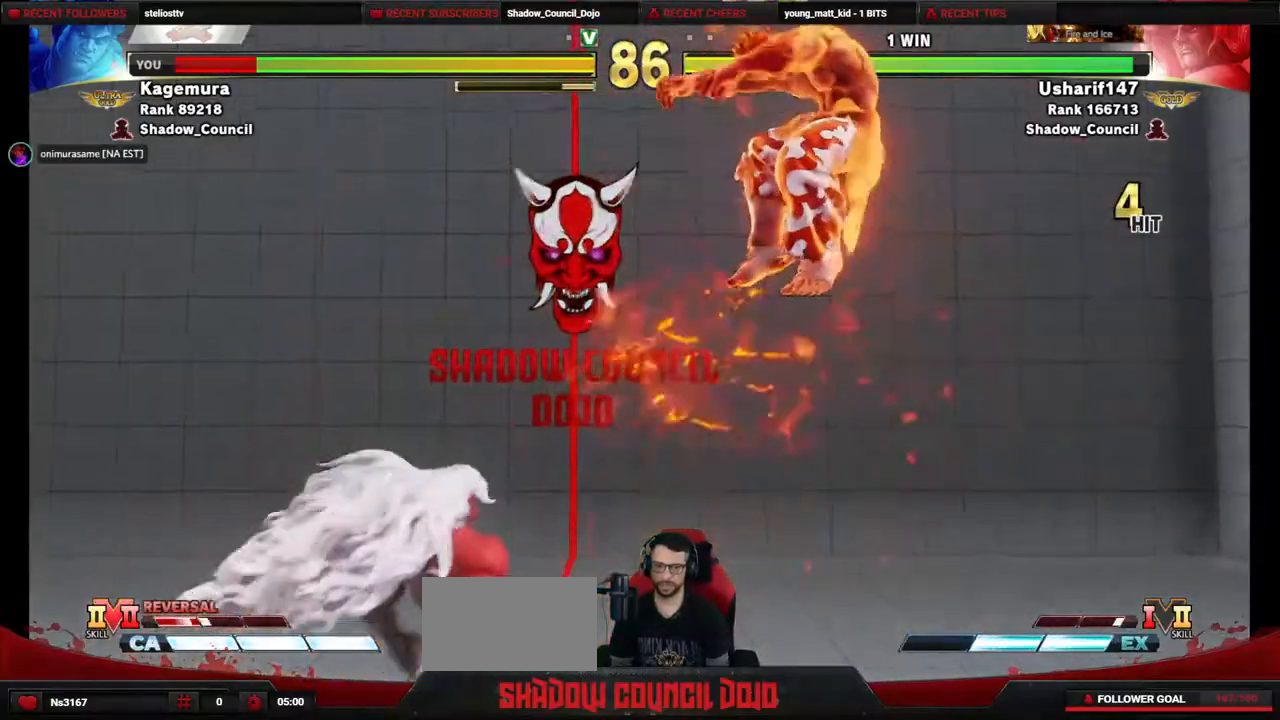
{"buttons": ["DPAD_RIGHT"], "events": []}
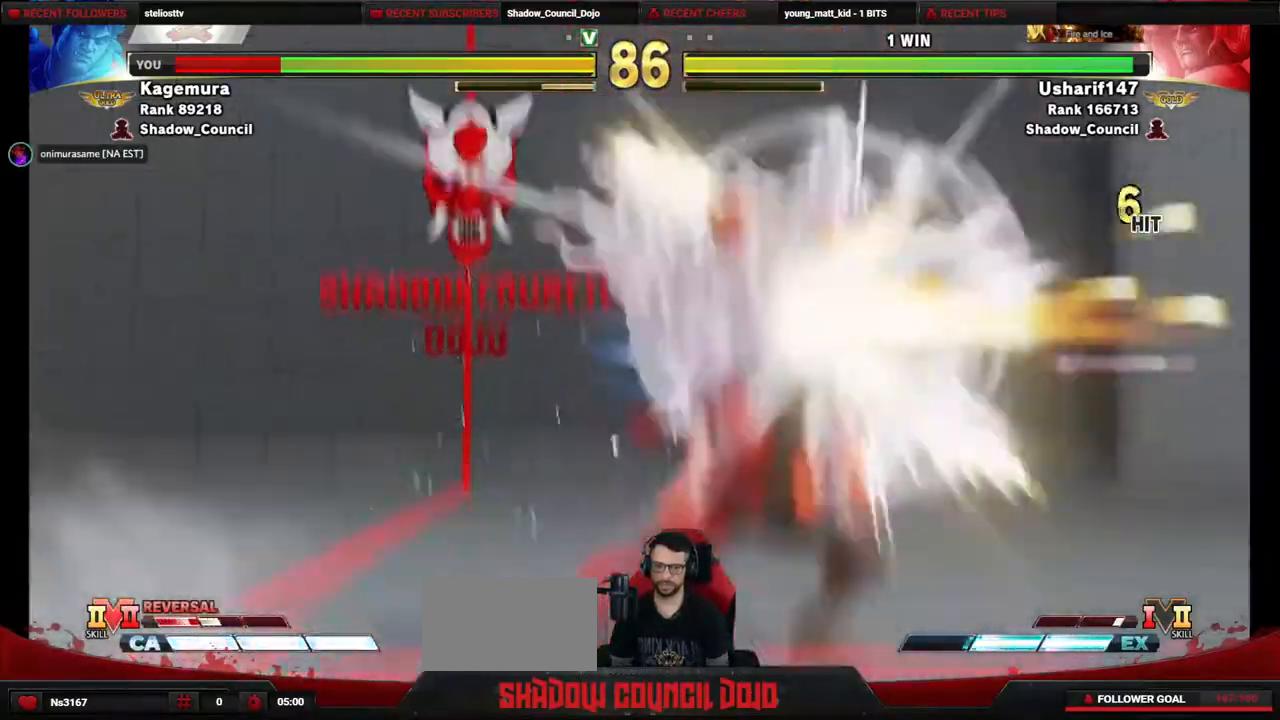
{"buttons": ["DPAD_RIGHT"], "events": []}
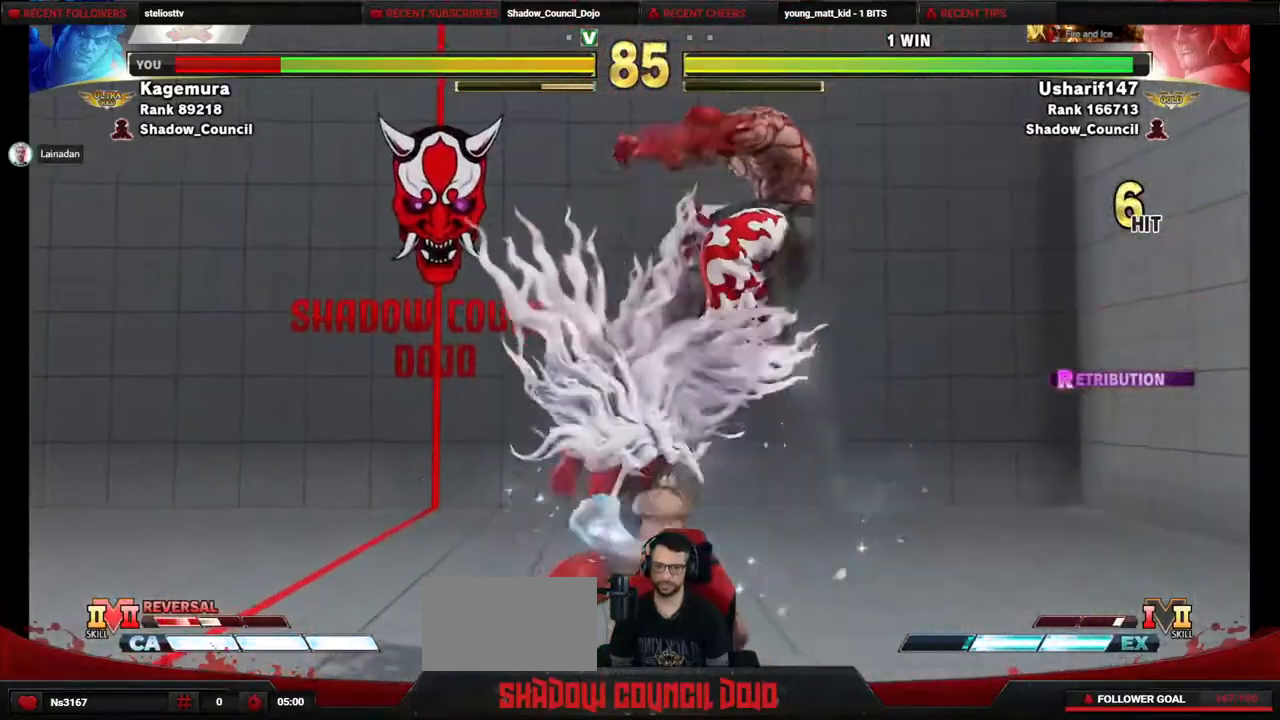
{"buttons": ["DPAD_RIGHT"], "events": []}
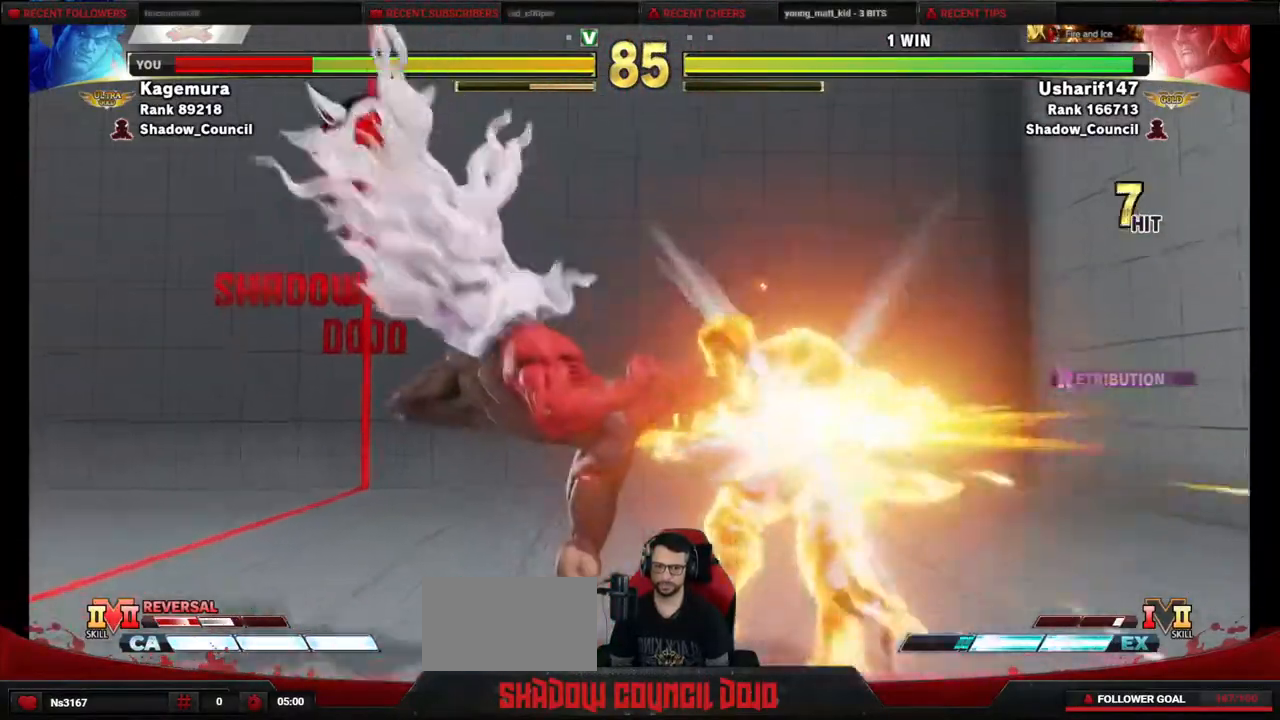
{"buttons": ["DPAD_RIGHT"], "events": [[167, "DPAD_DOWN", "down"], [283, "DPAD_DOWN", "up"]]}
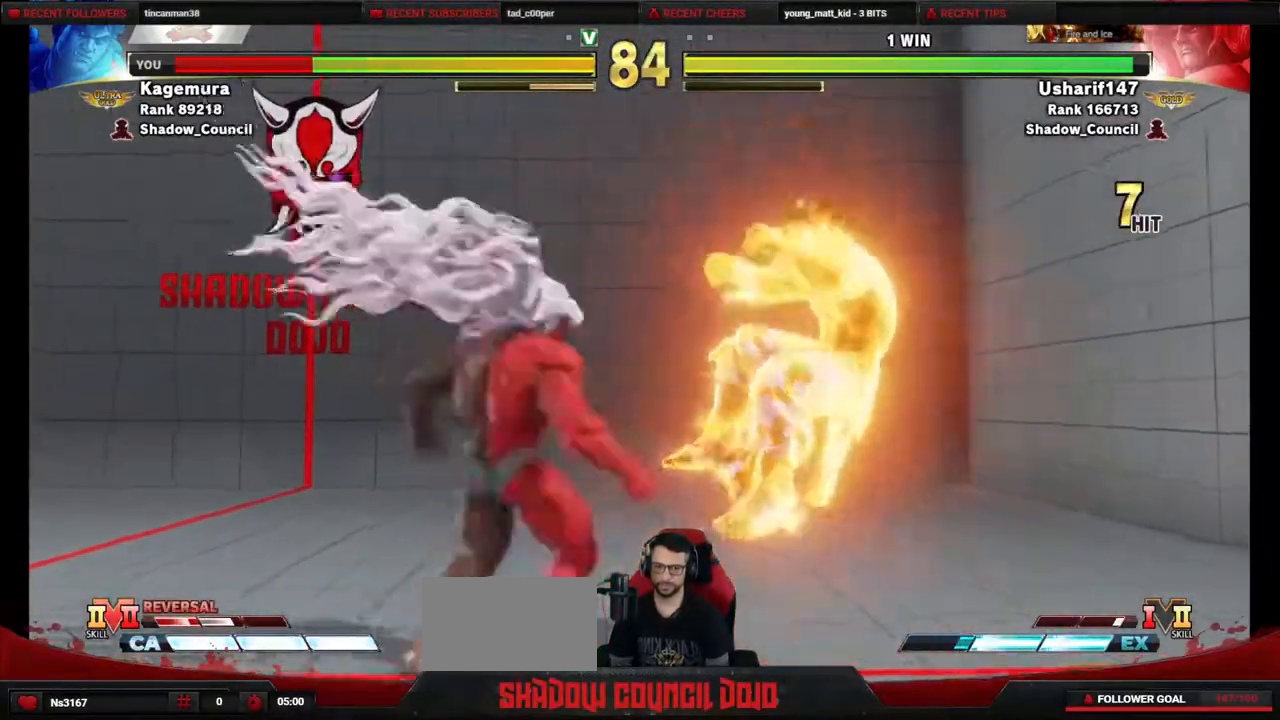
{"buttons": [], "events": [[117, "DPAD_DOWN", "down"], [200, "DPAD_DOWN", "up"], [250, "DPAD_DOWN", "down"], [400, "DPAD_DOWN", "up"], [417, "DPAD_RIGHT", "up"]]}
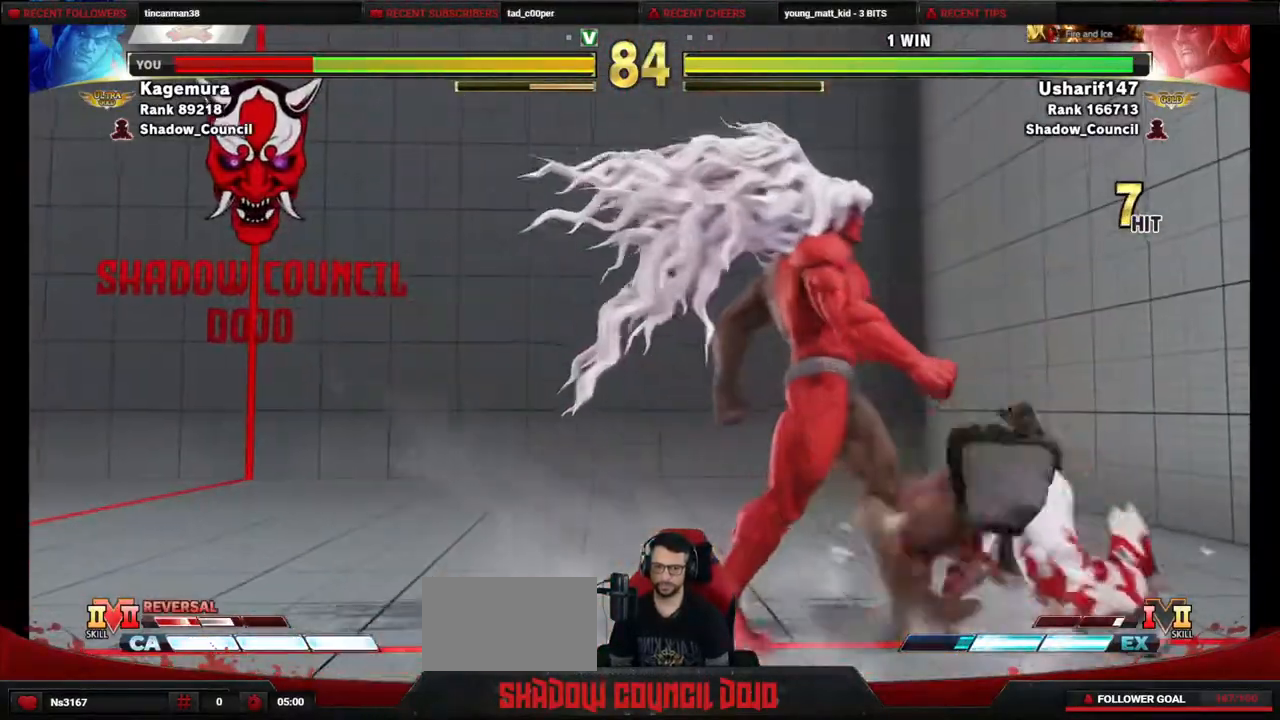
{"buttons": ["CIRCLE", "R1"], "events": [[233, "CIRCLE", "down"], [233, "R1", "down"]]}
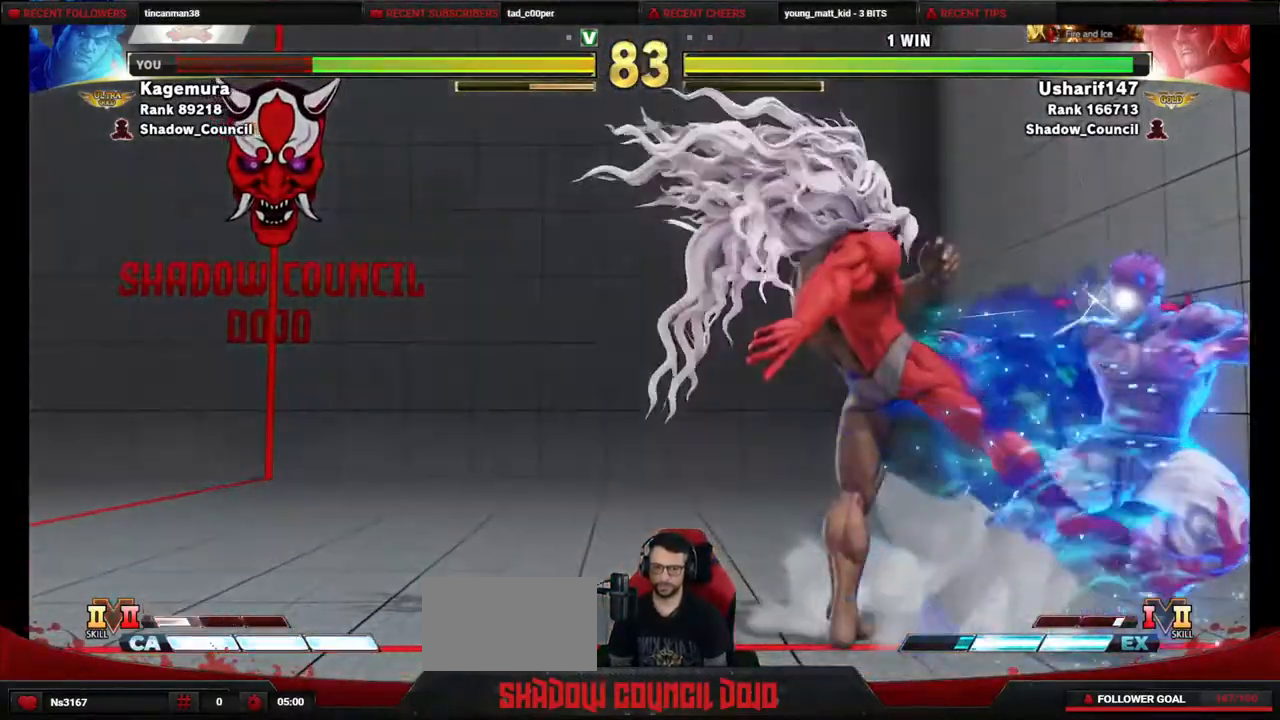
{"buttons": ["CIRCLE", "R1"], "events": []}
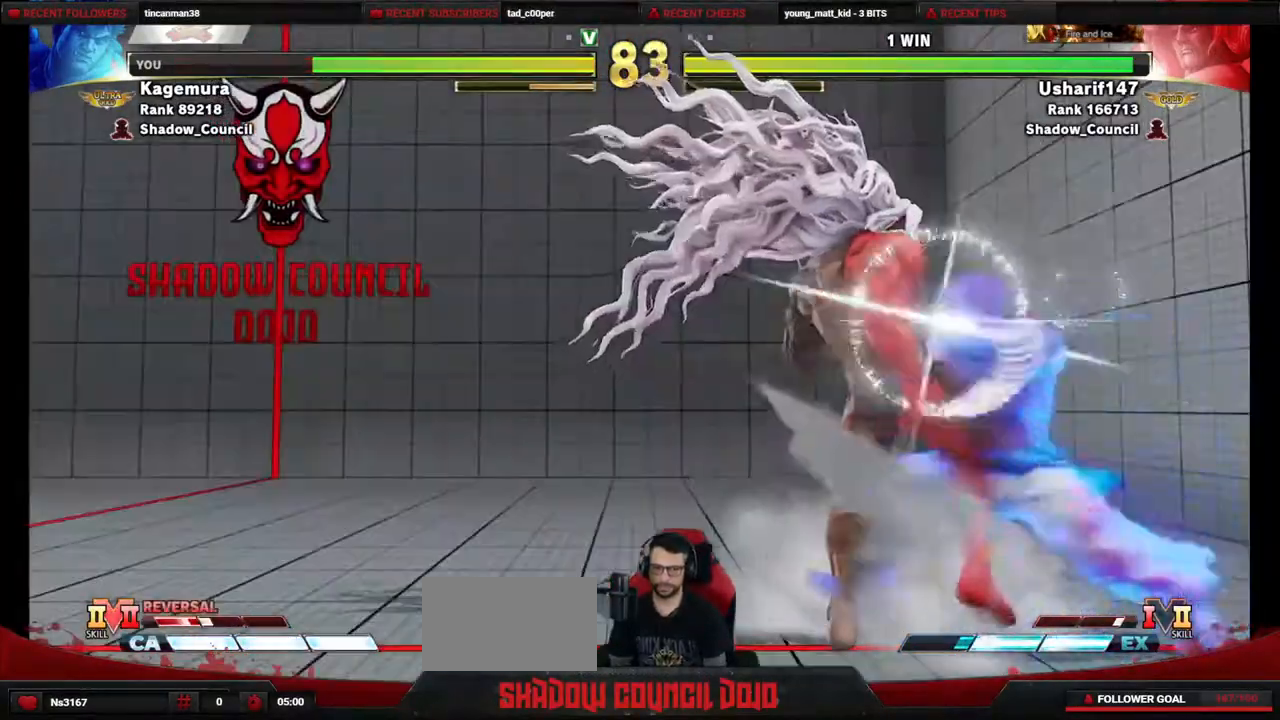
{"buttons": ["CIRCLE", "R1"], "events": []}
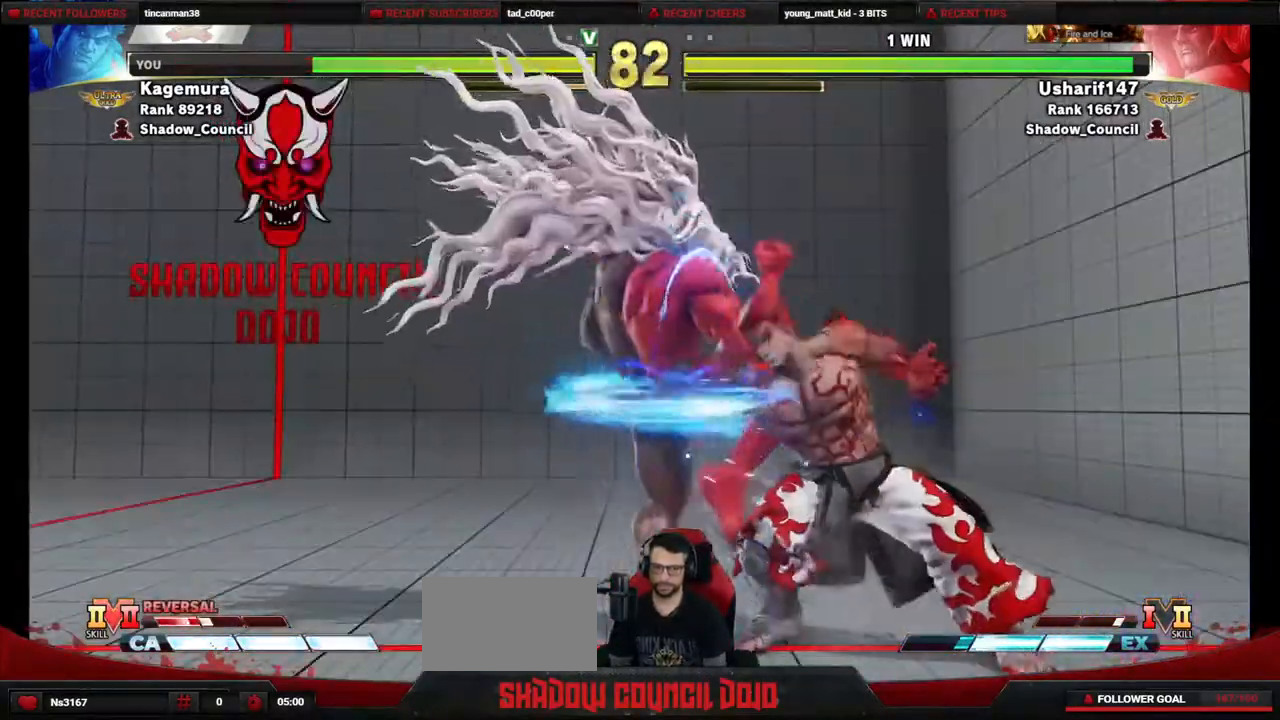
{"buttons": ["DPAD_DOWN", "DPAD_RIGHT"], "events": [[183, "CIRCLE", "up"], [183, "R1", "up"], [217, "DPAD_LEFT", "down"], [333, "DPAD_LEFT", "up"], [367, "DPAD_DOWN", "down"], [367, "DPAD_RIGHT", "down"]]}
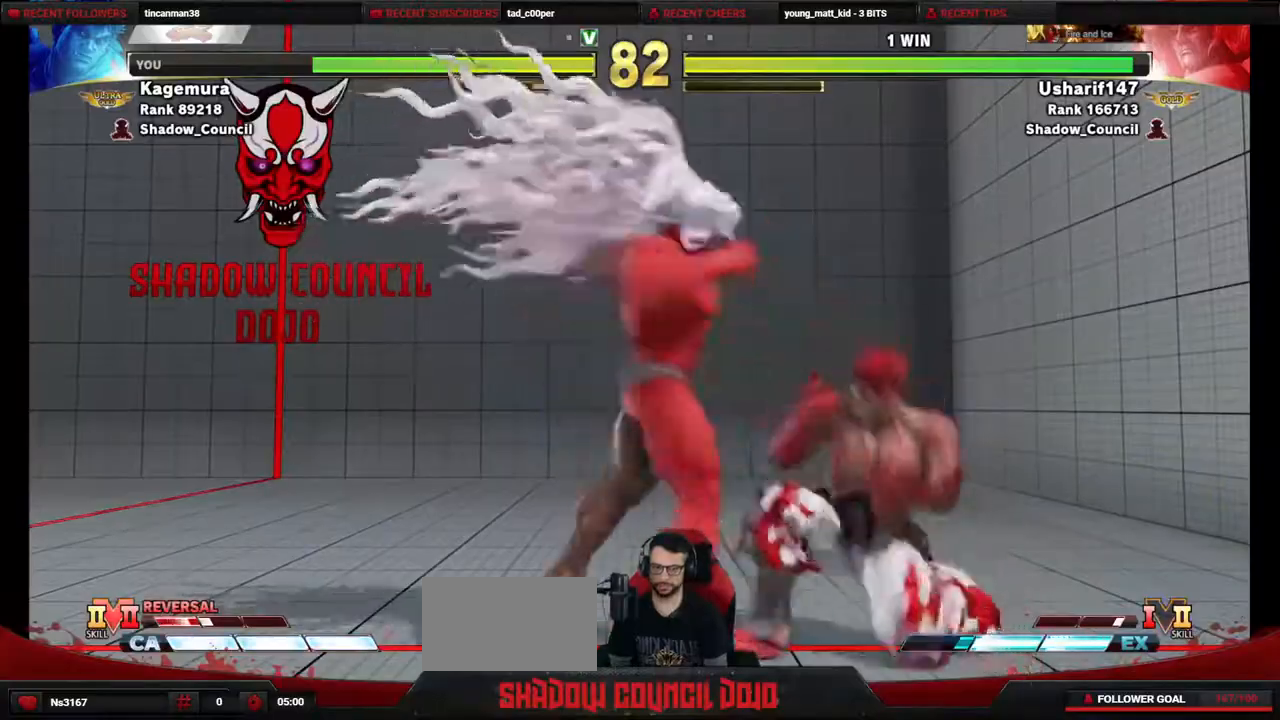
{"buttons": ["DPAD_DOWN", "DPAD_RIGHT"], "events": [[200, "SQUARE", "down"], [283, "SQUARE", "up"]]}
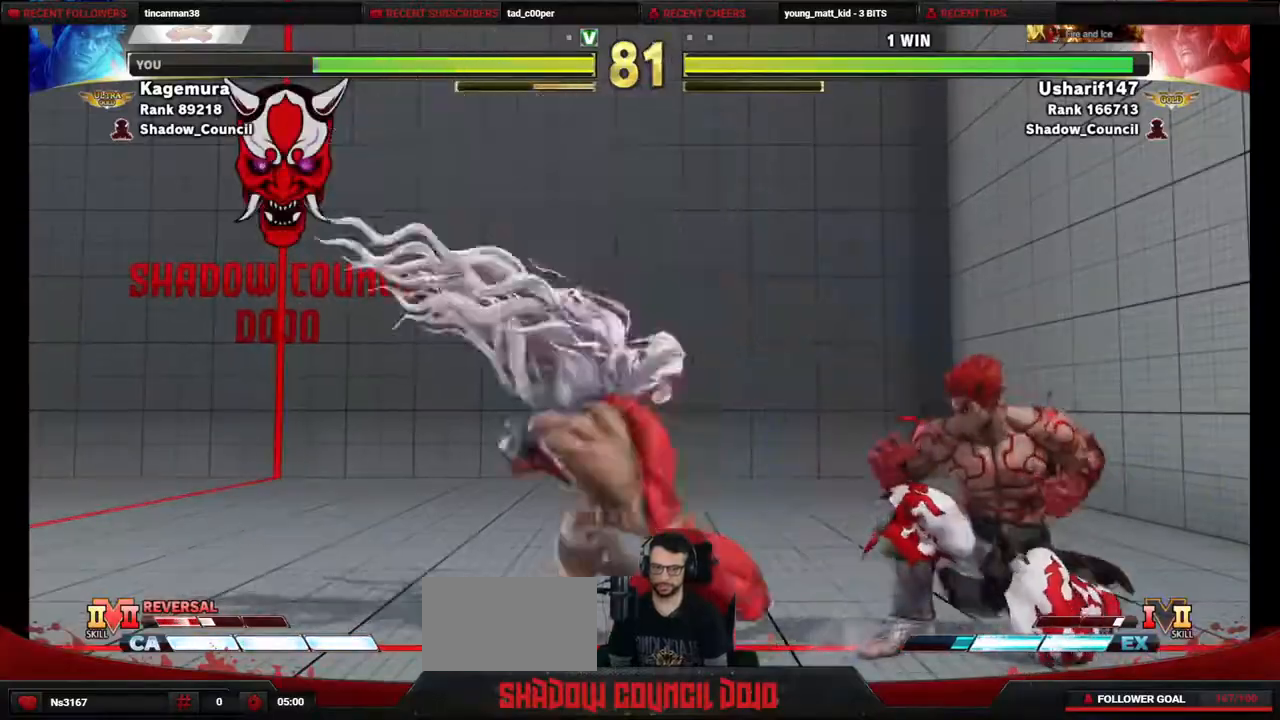
{"buttons": ["DPAD_DOWN", "DPAD_RIGHT"], "events": [[167, "CIRCLE", "down"], [283, "CIRCLE", "up"]]}
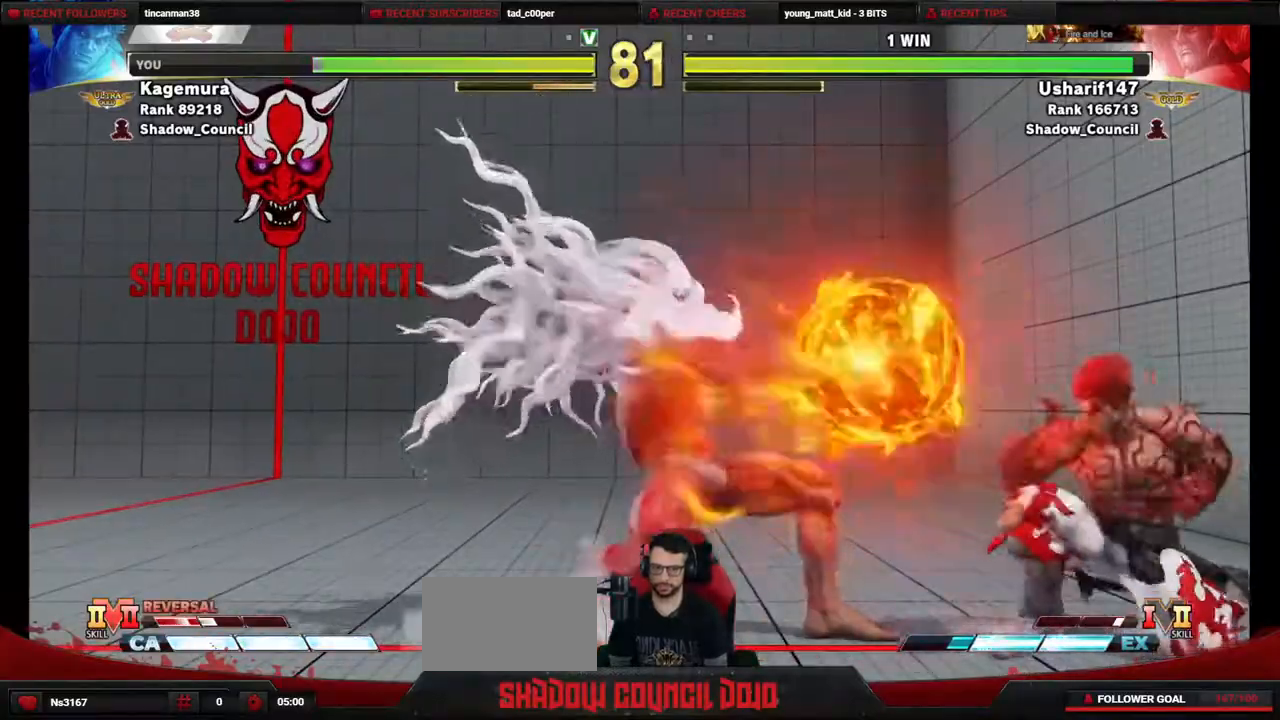
{"buttons": ["CIRCLE"], "events": [[383, "DPAD_DOWN", "up"], [383, "DPAD_RIGHT", "up"], [483, "CIRCLE", "down"]]}
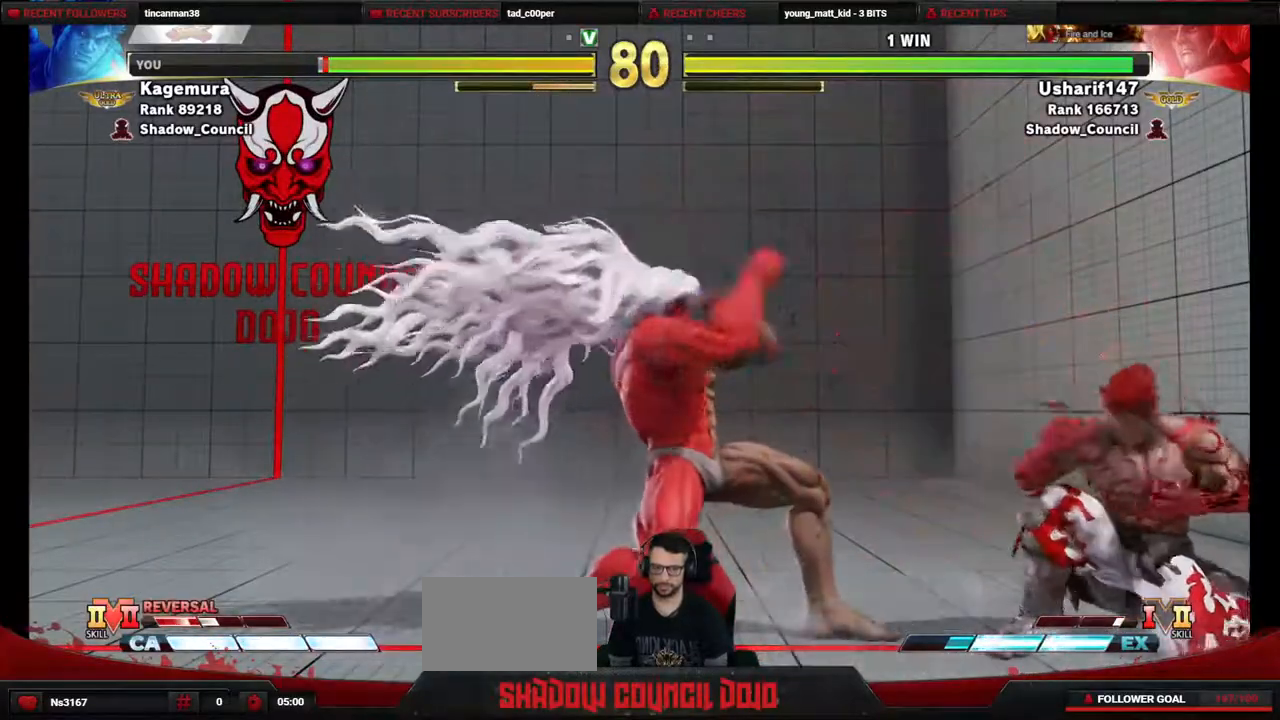
{"buttons": [], "events": [[33, "DPAD_RIGHT", "down"], [67, "CIRCLE", "up"], [117, "CIRCLE", "down"], [200, "CIRCLE", "up"], [500, "DPAD_RIGHT", "up"]]}
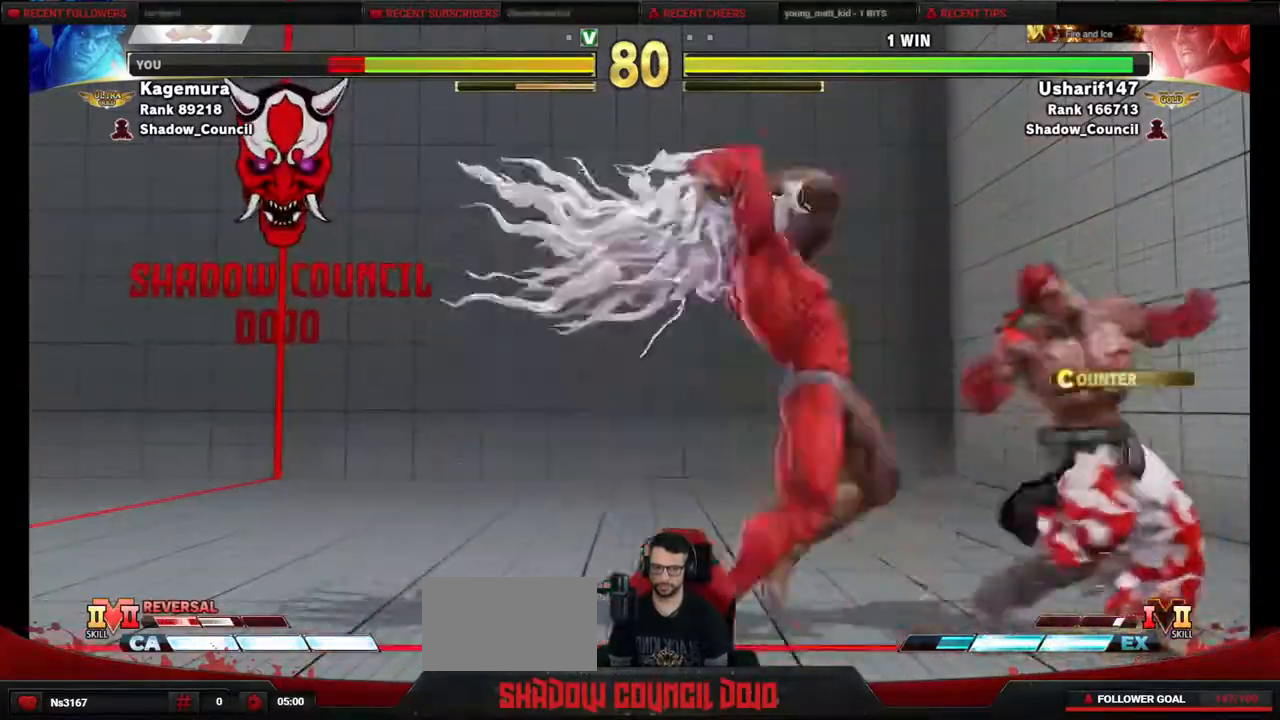
{"buttons": ["DPAD_DOWN", "DPAD_RIGHT"], "events": [[50, "DPAD_LEFT", "down"], [167, "DPAD_UP", "down"], [367, "DPAD_LEFT", "up"], [417, "DPAD_RIGHT", "down"], [433, "DPAD_DOWN", "down"], [433, "DPAD_UP", "up"]]}
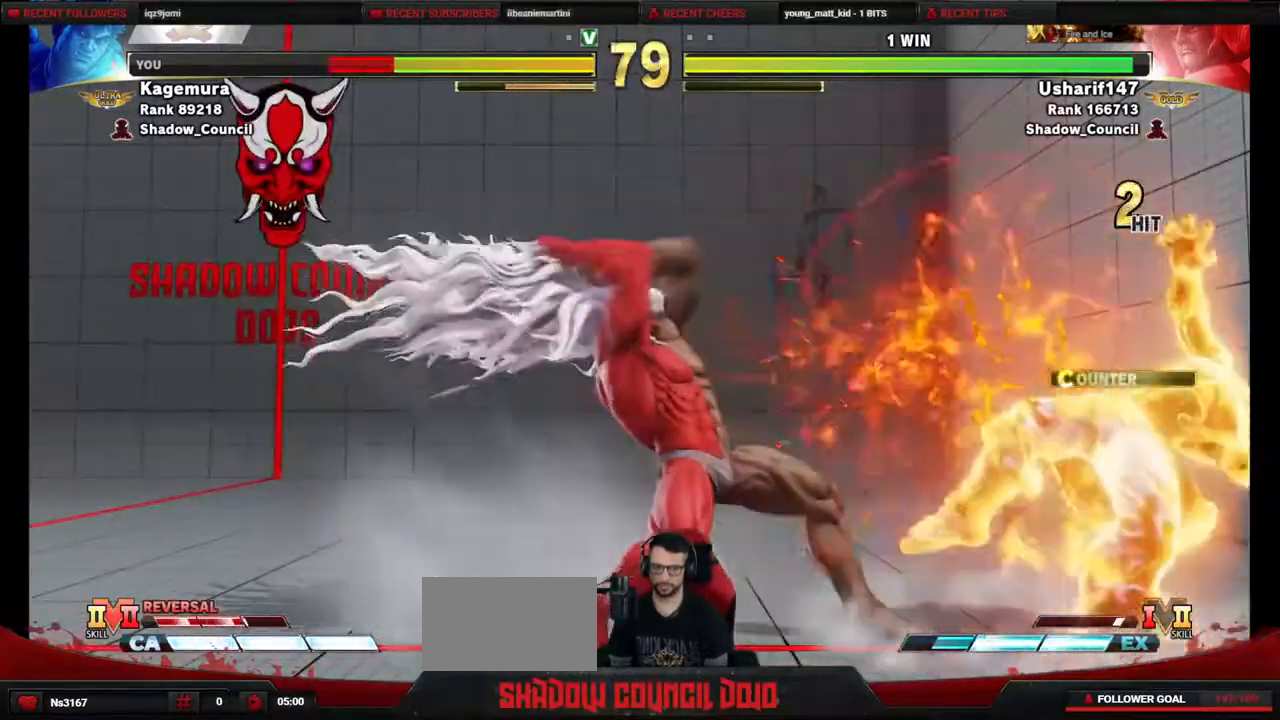
{"buttons": ["DPAD_DOWN", "DPAD_RIGHT"], "events": []}